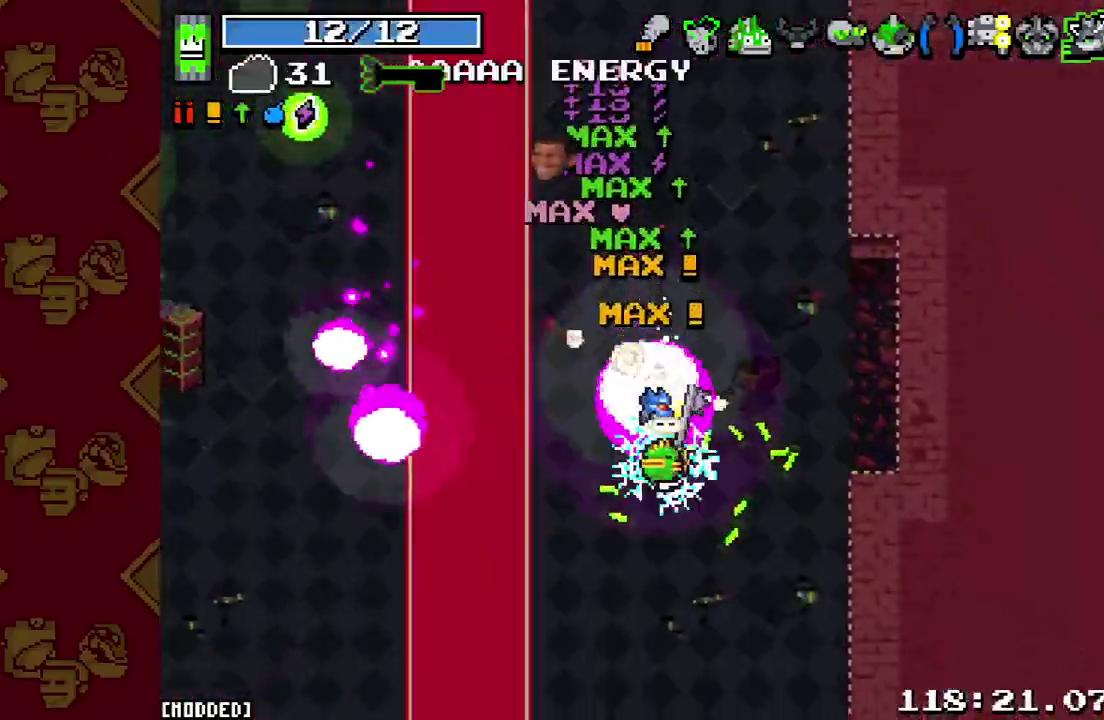
Gameplay with a controller (PlayStation layout); each line is a JSON object with the inputs held at the frame after it. "events" lists button and stick changes between this image and that frame as [ms after this image, input, new state], when the widget could be followed in between. This overlay highlights the sticks when they move; stick clicks (L3 R3) are not distinguishable. Not read: L3 R3.
{"buttons": ["L2"], "left_stick": "down", "right_stick": "down", "events": [[33, "R2", "up"], [100, "L1", "down"], [200, "right_stick", "down-left"], [233, "L1", "up"], [333, "right_stick", "down"], [367, "L2", "down"]]}
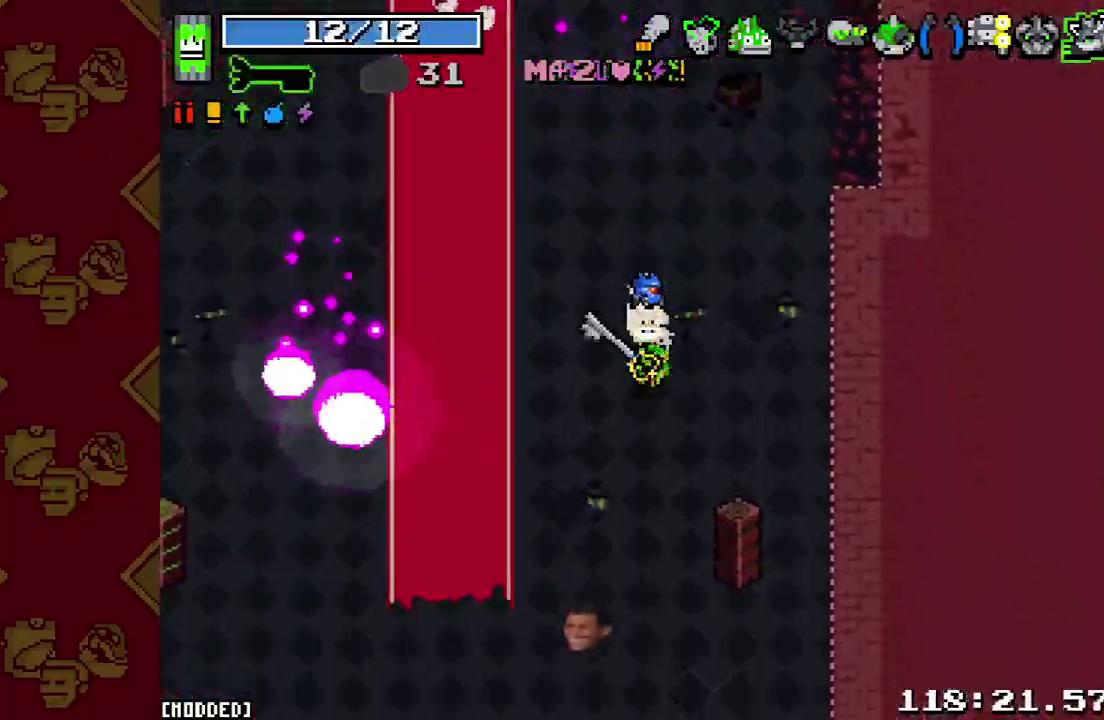
{"buttons": ["L1"], "left_stick": "down", "right_stick": "down", "events": [[33, "L2", "up"], [300, "L2", "down"], [400, "L2", "up"], [500, "L1", "down"]]}
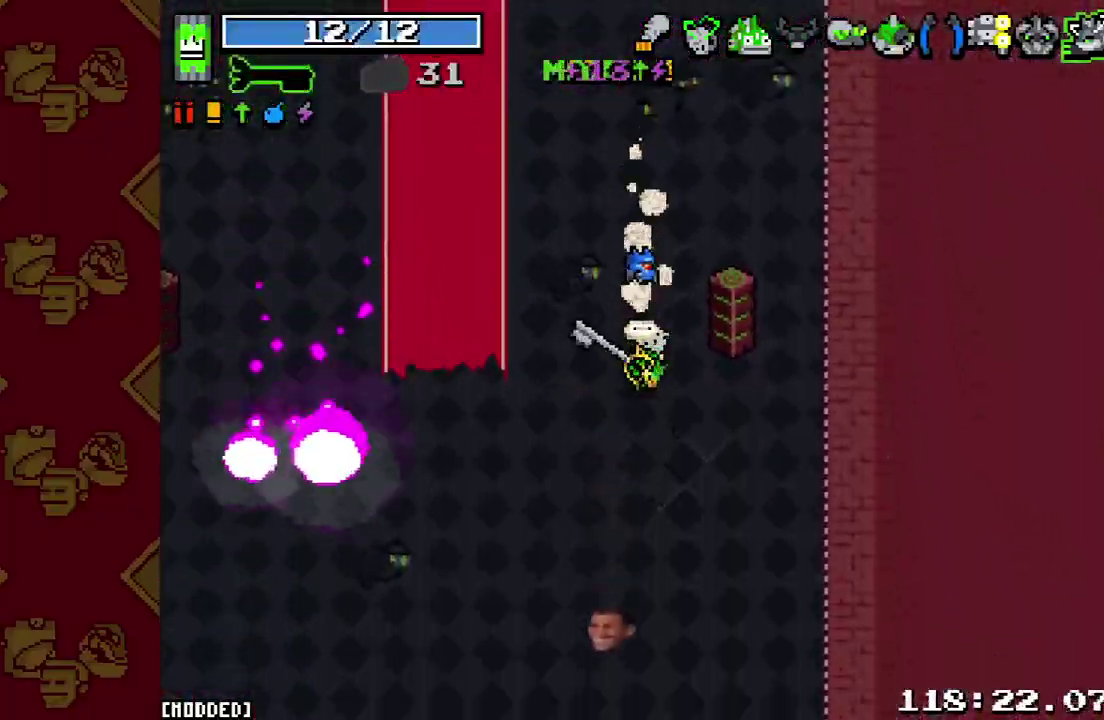
{"buttons": [], "left_stick": "down", "right_stick": "down", "events": [[133, "L1", "up"], [300, "L2", "down"], [433, "L2", "up"]]}
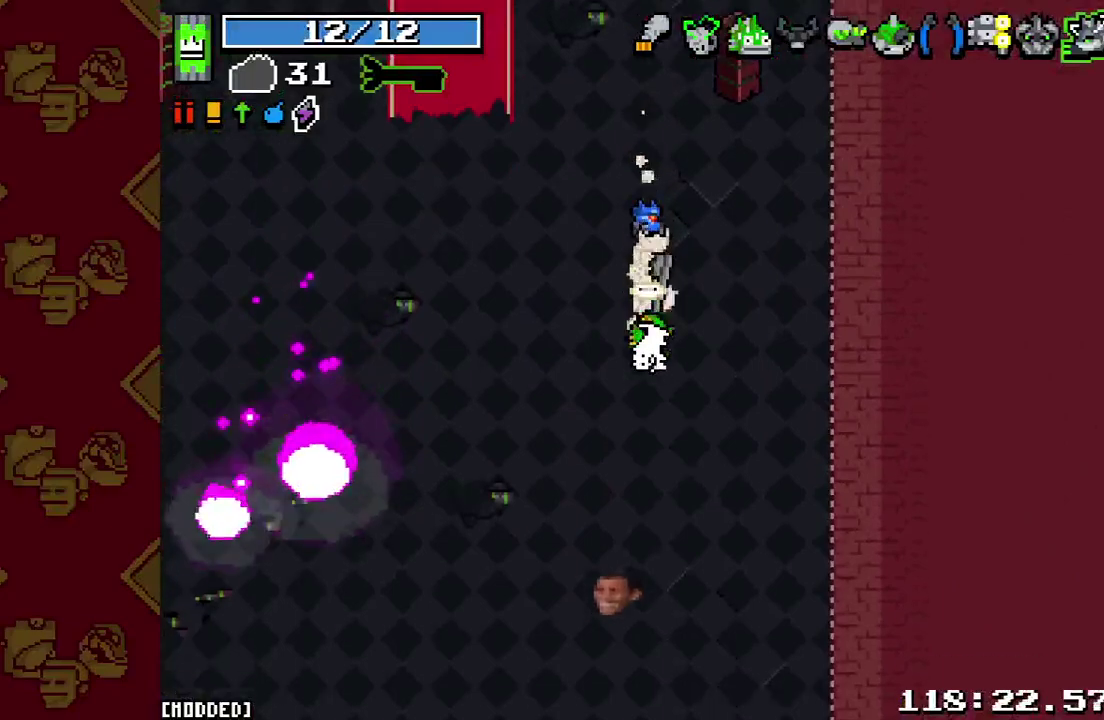
{"buttons": [], "left_stick": "down", "right_stick": "down", "events": [[167, "L2", "down"], [333, "L2", "up"]]}
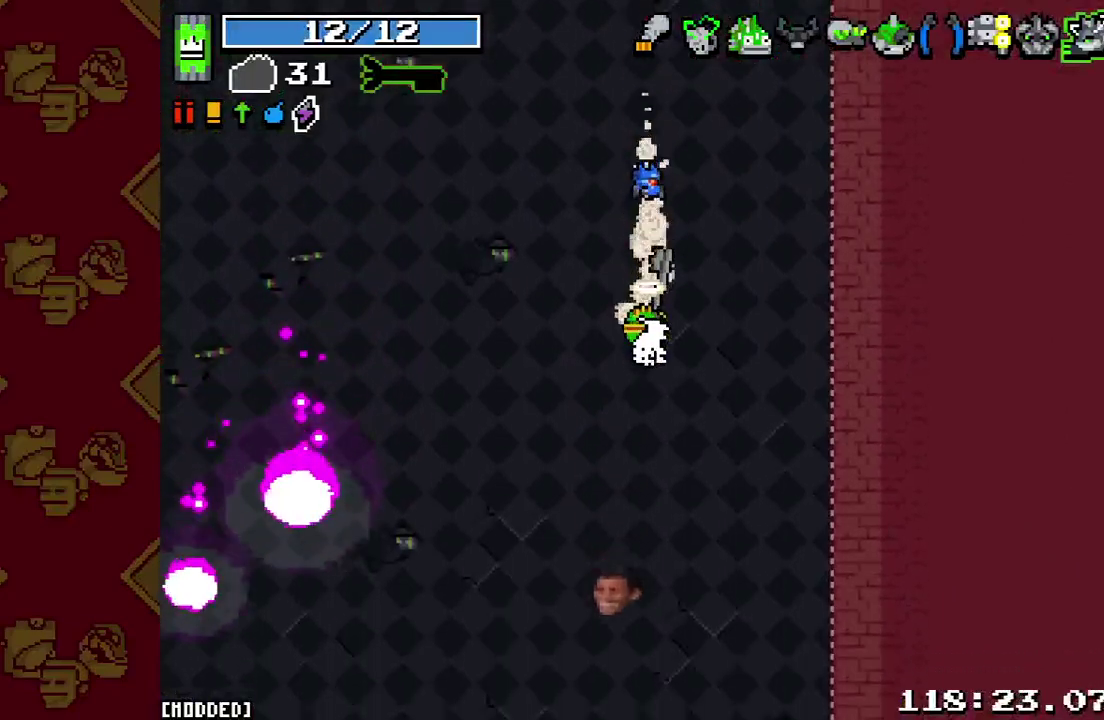
{"buttons": ["L2"], "left_stick": "down", "right_stick": "down", "events": [[67, "L2", "down"], [200, "L2", "up"], [433, "L2", "down"]]}
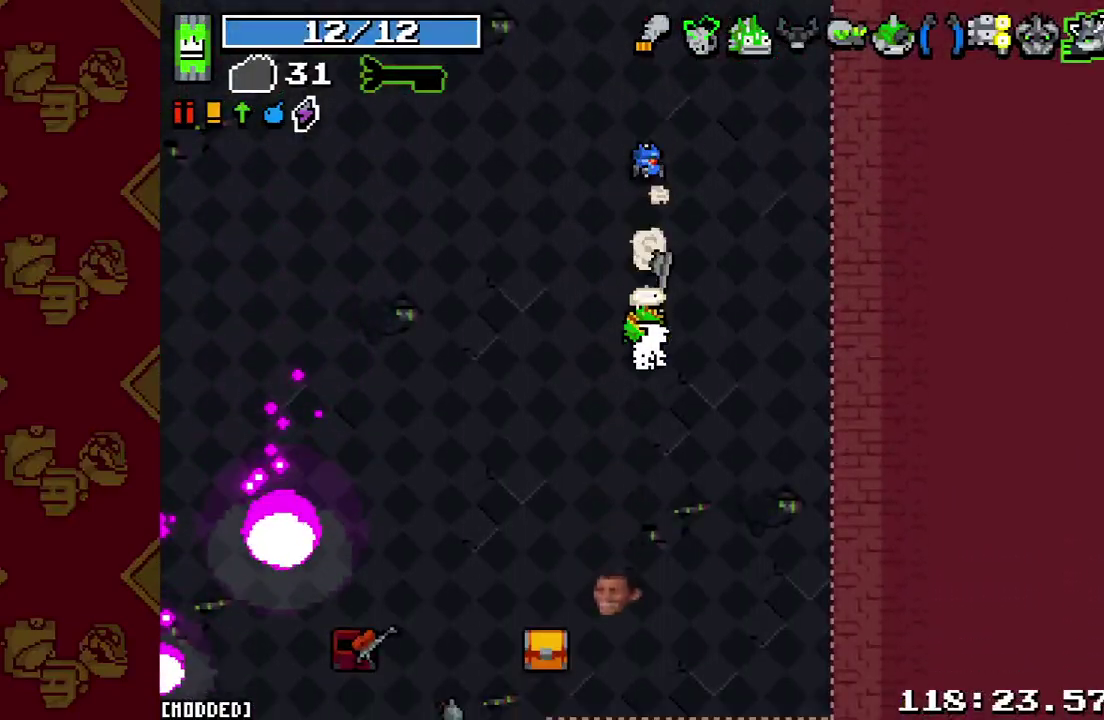
{"buttons": [], "left_stick": "left", "right_stick": "down-left", "events": [[100, "L2", "up"], [400, "left_stick", "left"], [433, "right_stick", "down-left"]]}
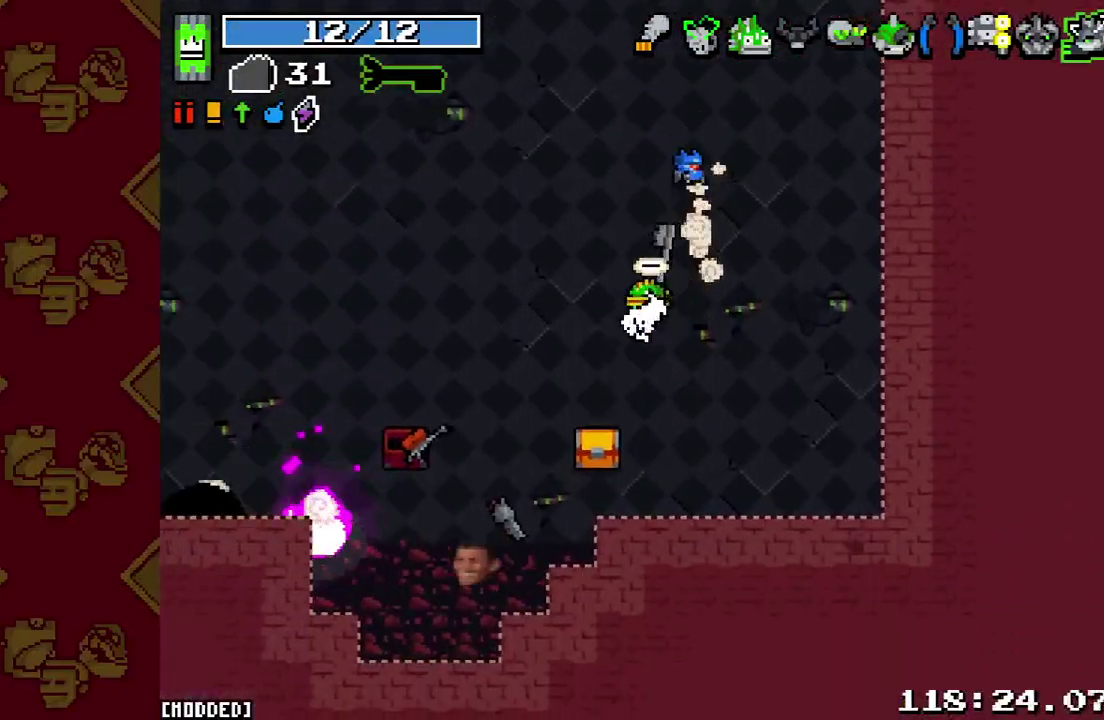
{"buttons": [], "left_stick": "down-left", "right_stick": "down-left", "events": [[367, "left_stick", "down-left"]]}
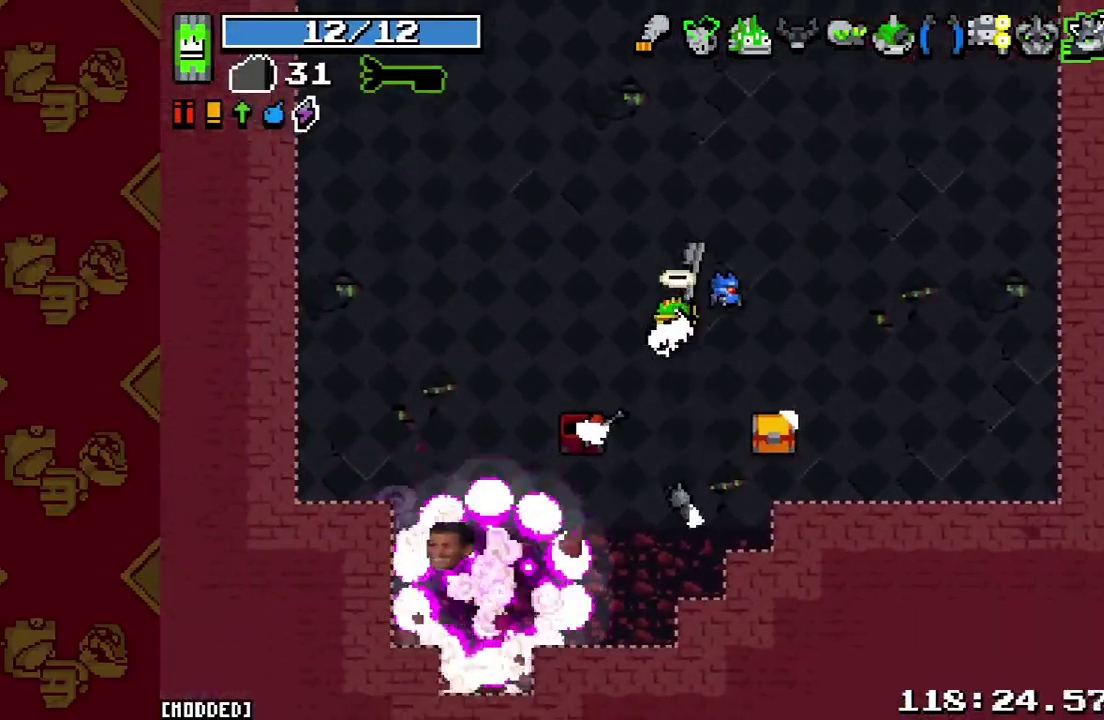
{"buttons": [], "left_stick": "down-right", "right_stick": "down", "events": [[333, "left_stick", "down"], [400, "R1", "down"], [433, "left_stick", "down-right"], [500, "R1", "up"], [500, "right_stick", "down"]]}
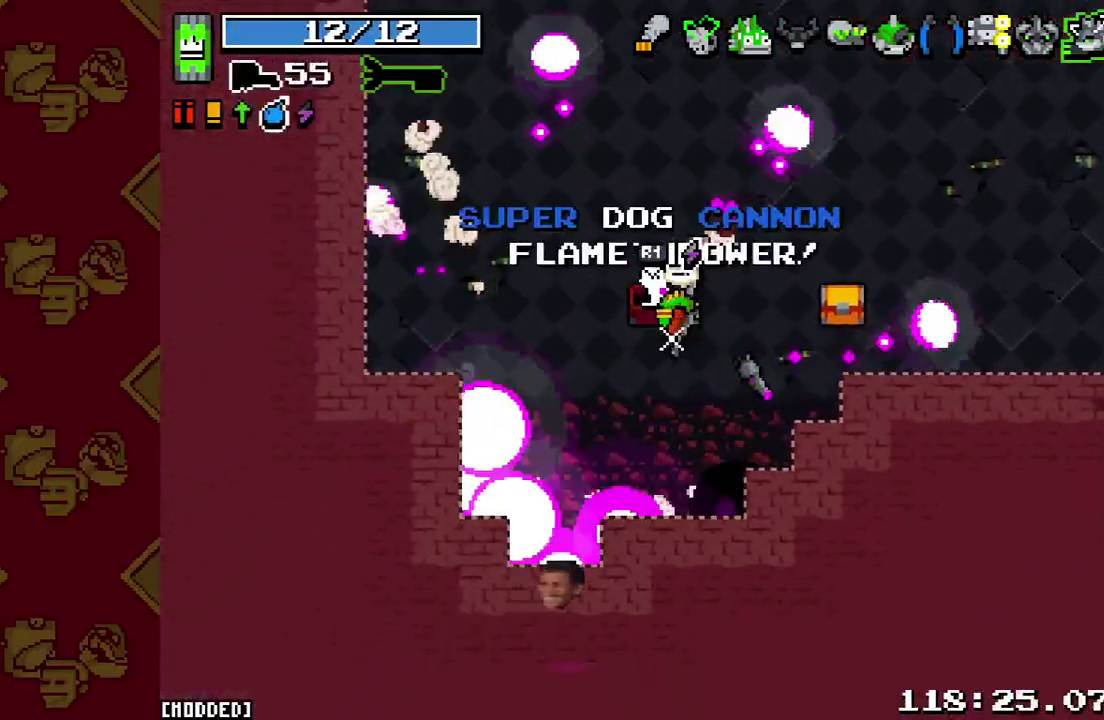
{"buttons": [], "left_stick": "up-left", "right_stick": "right", "events": [[200, "right_stick", "down-right"], [367, "R1", "down"], [400, "left_stick", "up-left"], [467, "R1", "up"], [467, "right_stick", "right"]]}
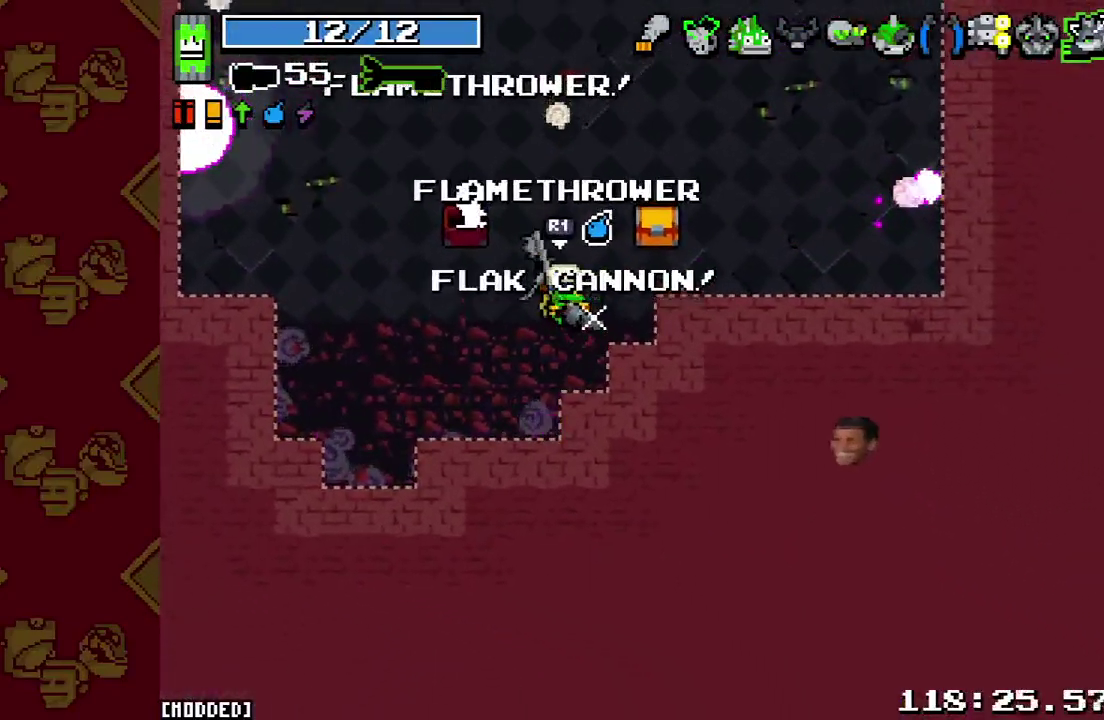
{"buttons": [], "left_stick": "center", "right_stick": "up", "events": [[100, "right_stick", "up-right"], [267, "right_stick", "up"], [333, "R1", "down"], [333, "left_stick", "up"], [433, "R1", "up"], [500, "left_stick", "center"]]}
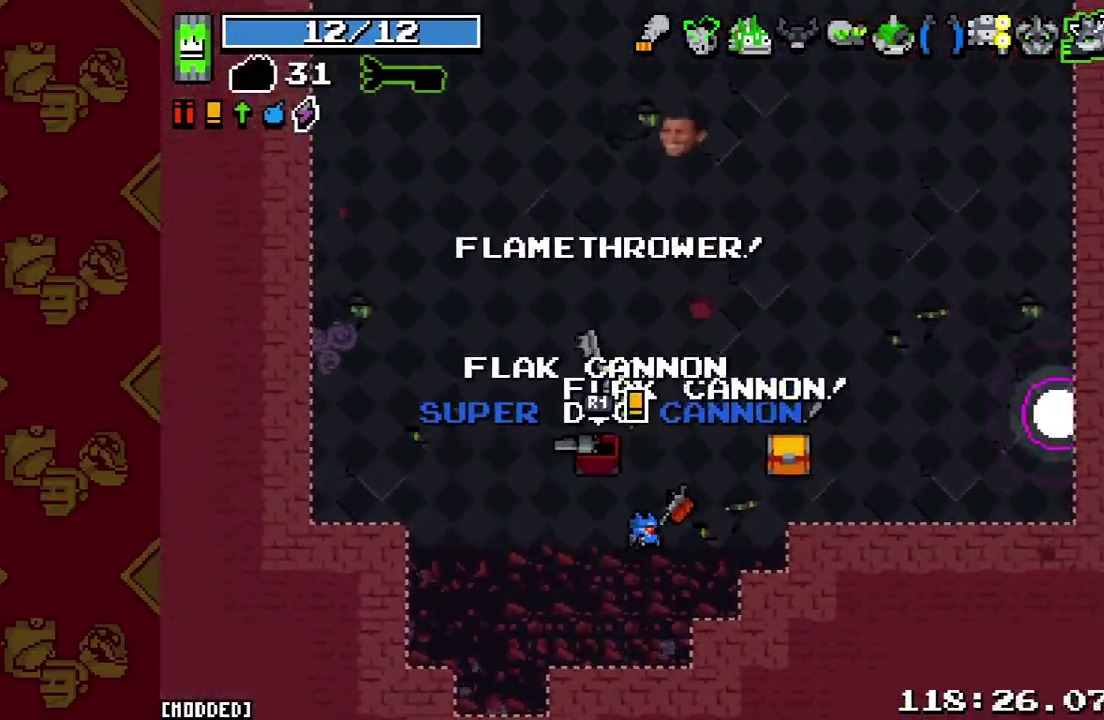
{"buttons": [], "left_stick": "center", "right_stick": "up", "events": []}
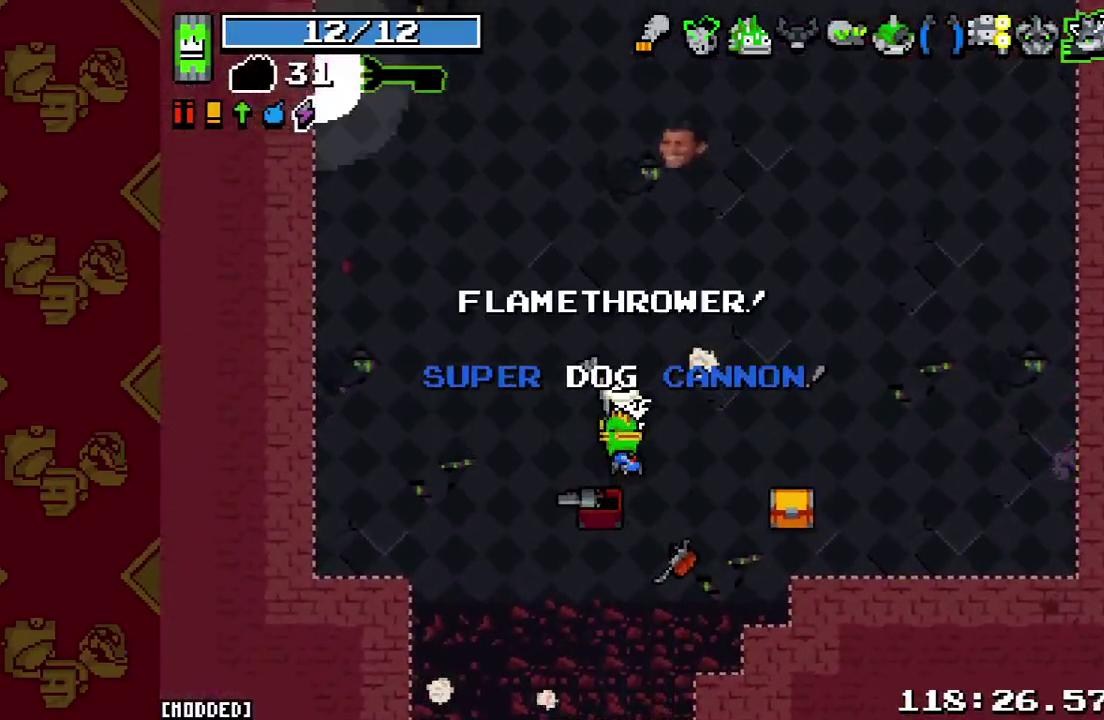
{"buttons": [], "left_stick": "center", "right_stick": "up", "events": []}
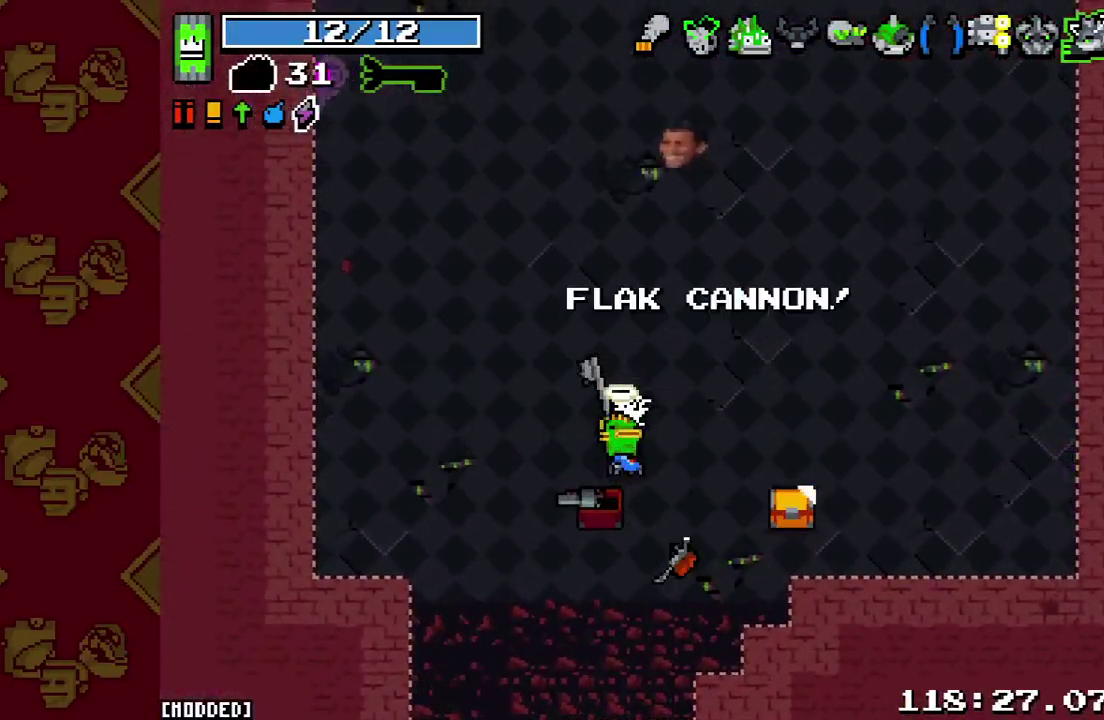
{"buttons": [], "left_stick": "center", "right_stick": "up", "events": []}
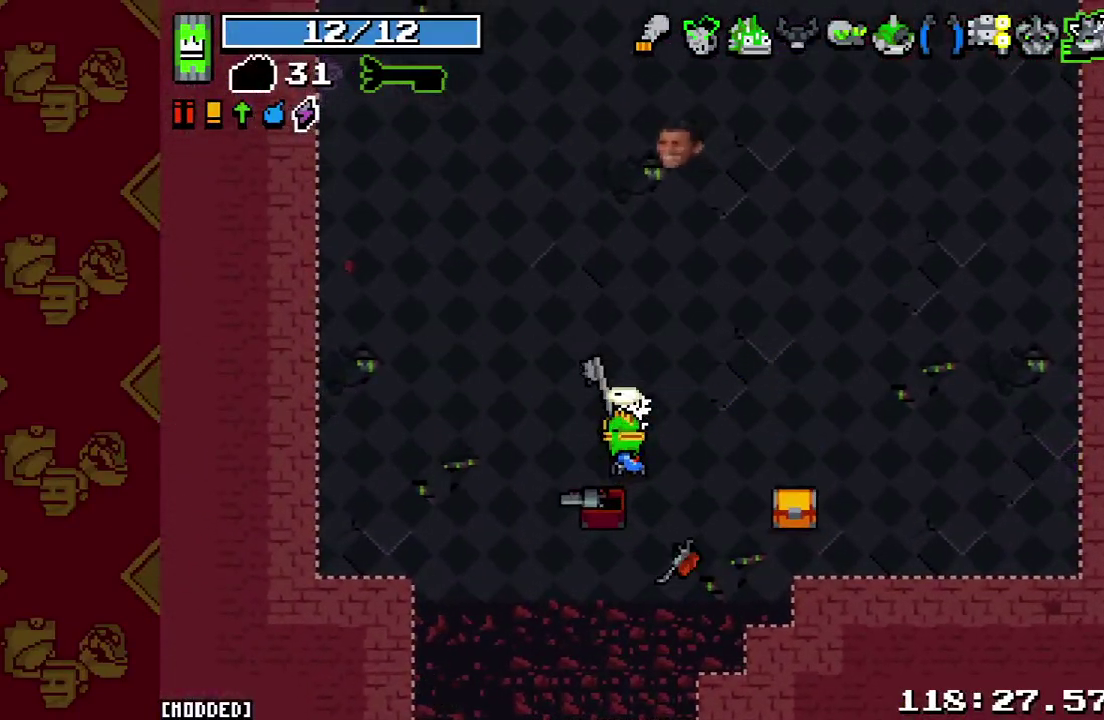
{"buttons": [], "left_stick": "center", "right_stick": "up", "events": []}
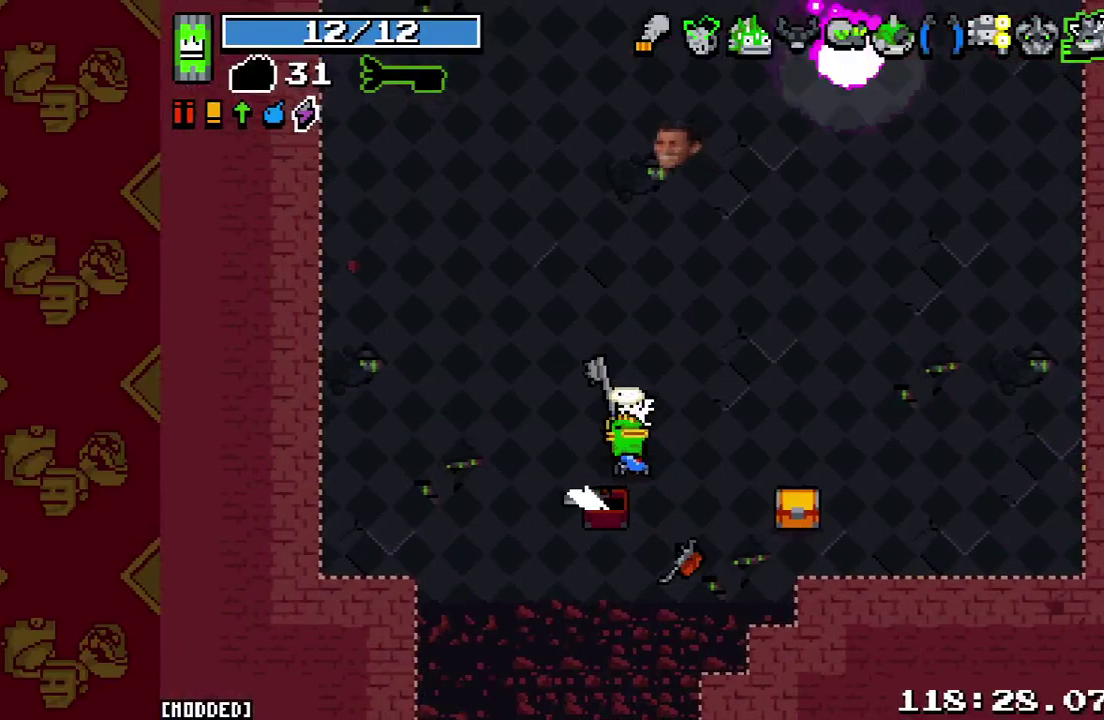
{"buttons": [], "left_stick": "center", "right_stick": "up", "events": []}
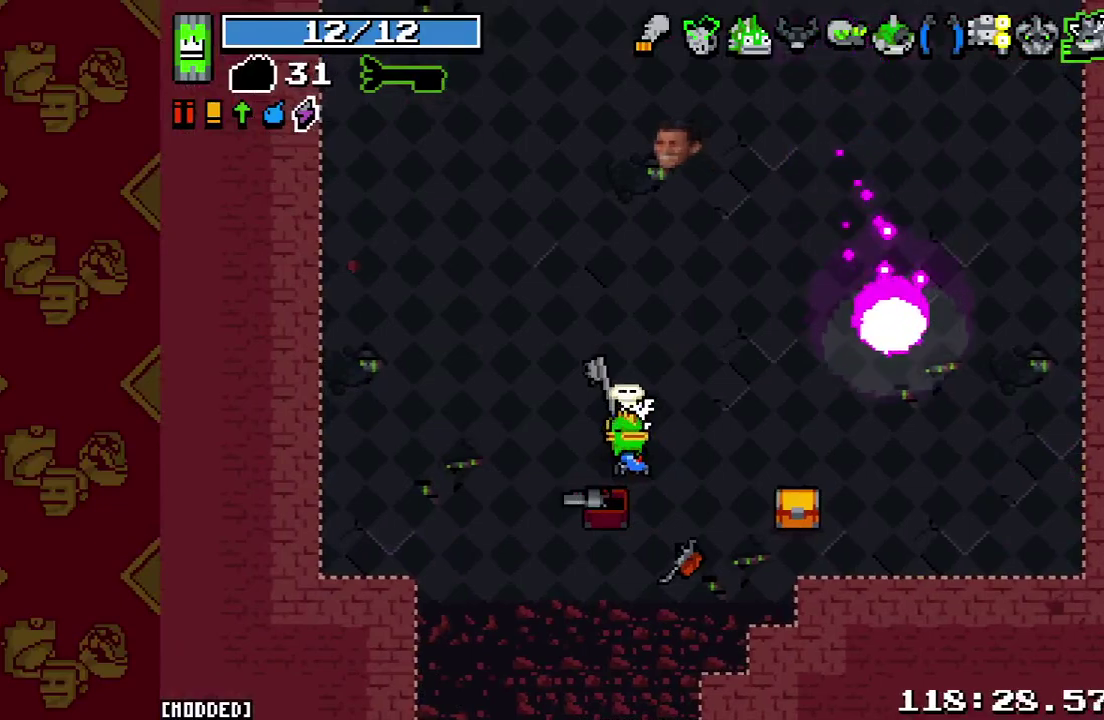
{"buttons": [], "left_stick": "center", "right_stick": "up", "events": []}